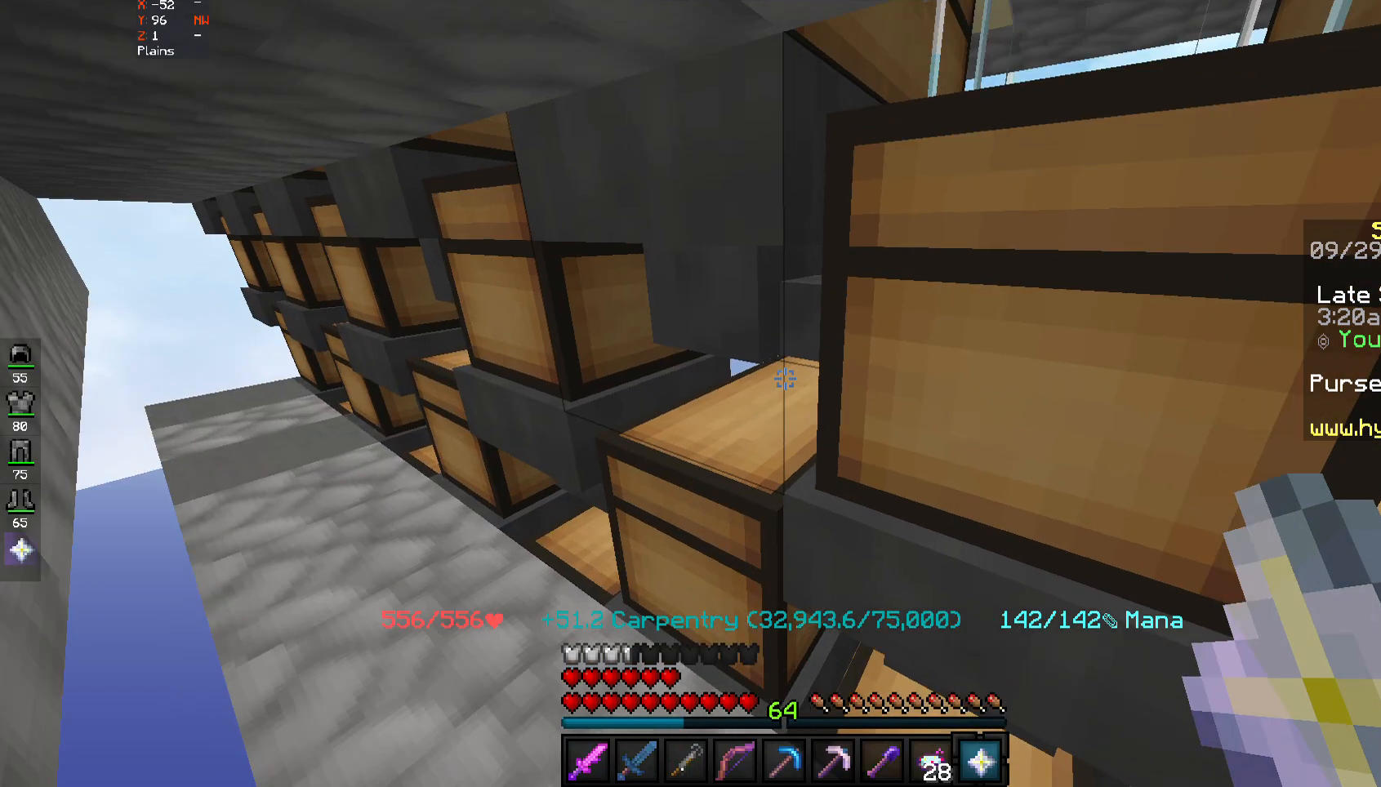
Gameplay with keyboard and mouse; each line is a JSON object with the keys and mouse buttons held at the frame after it. "events" lists presses ("down") and releases ("up") of "a", "d", "s", "space", "w", "mouse_left" and "mouse_right" between this image and that frame as [ms after this image, input, new state], when the widget could be followed in between. "mouse_left", "mouse_right" = the "left", "right" buttons of the "mouse" list. No other keys are recorded. Fast repeated clicks can show as one long hold. Mouse movement is not recorded.
{"keys": [], "mouse": [], "events": [[317, "mouse_right", "down"], [383, "mouse_right", "up"]]}
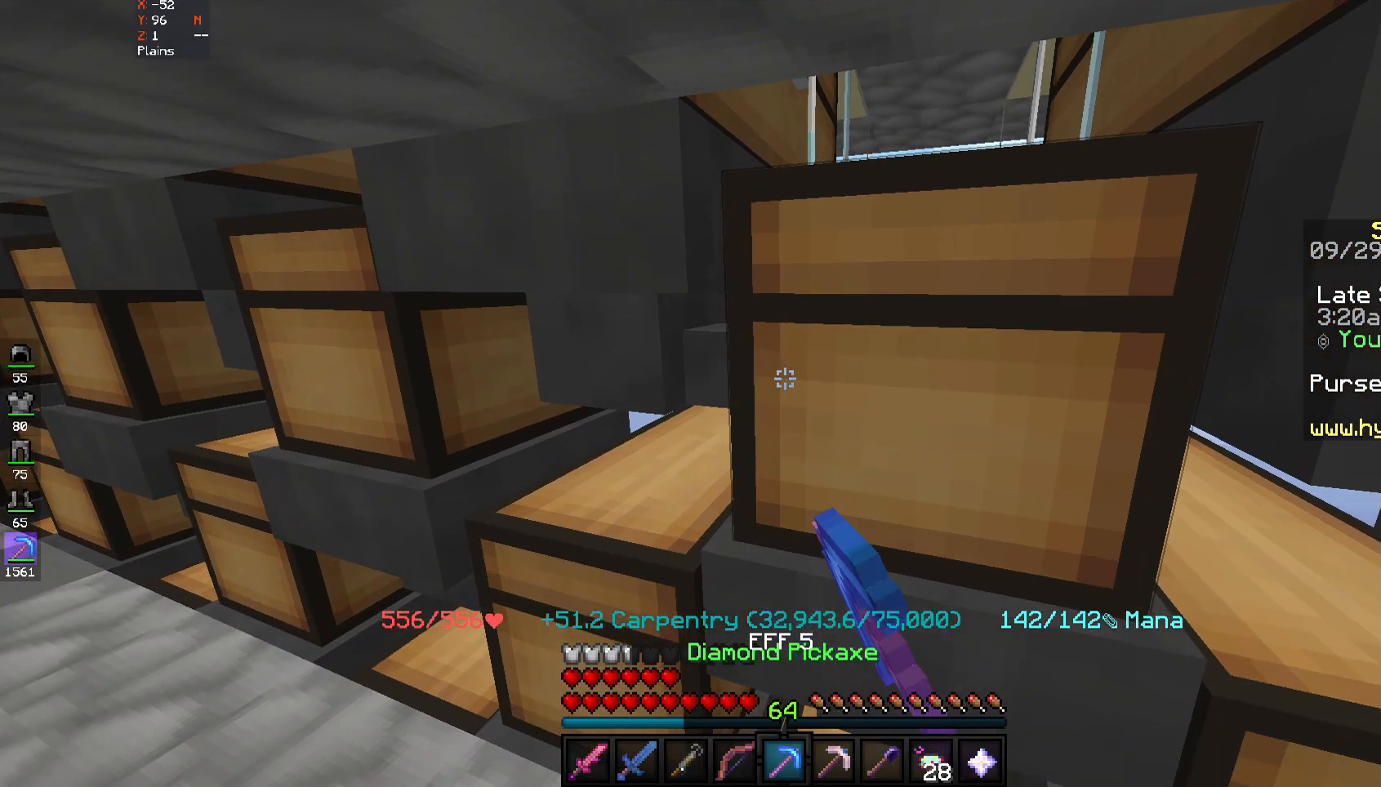
{"keys": [], "mouse": [], "events": []}
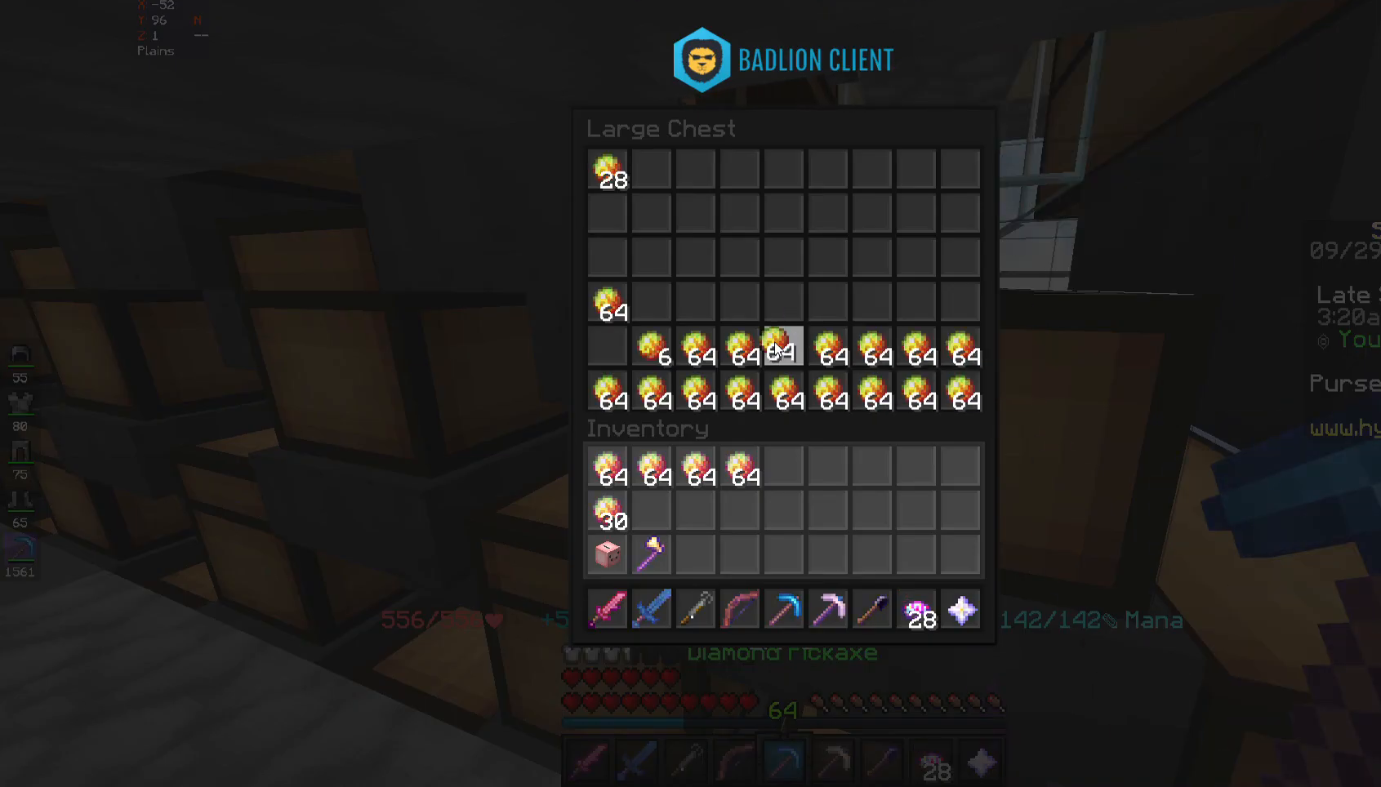
{"keys": [], "mouse": [], "events": []}
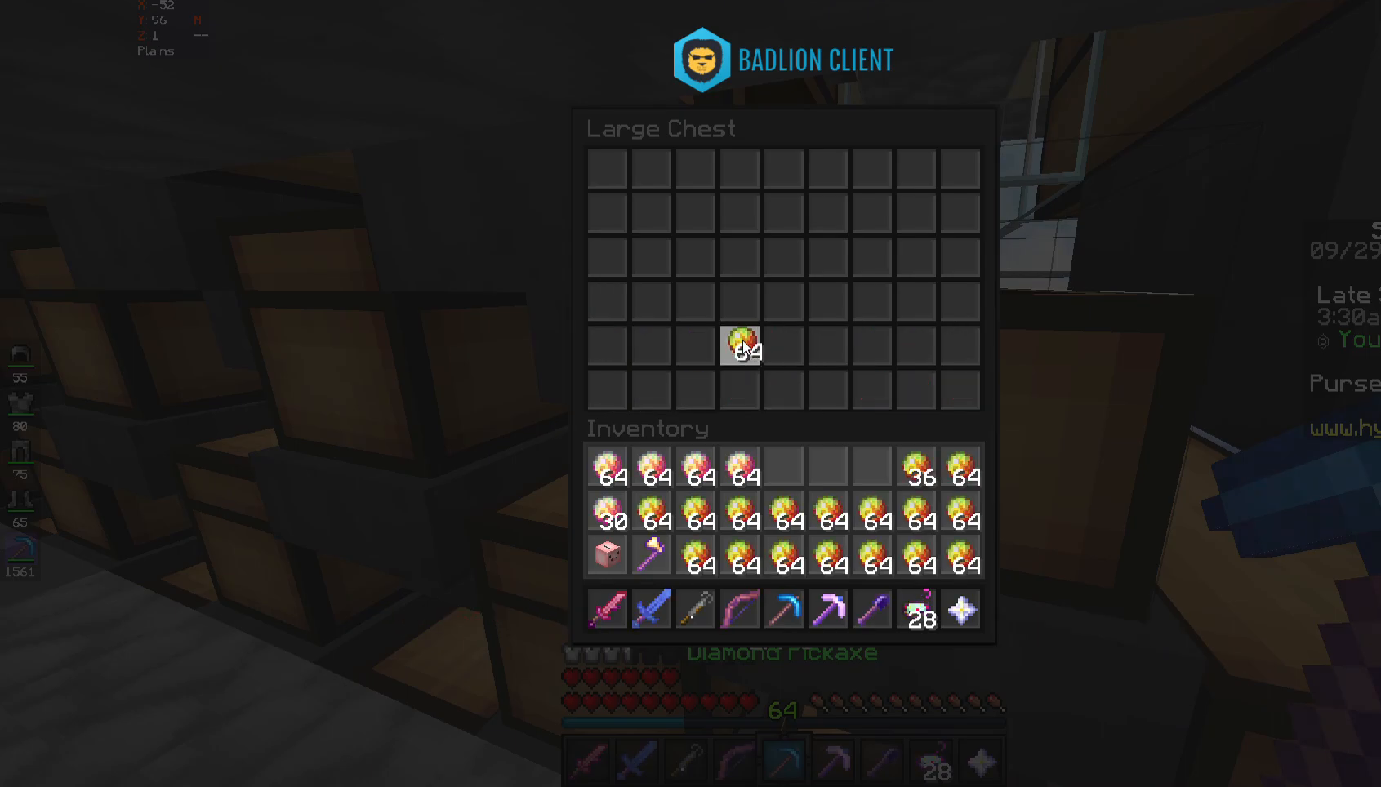
{"keys": [], "mouse": [], "events": []}
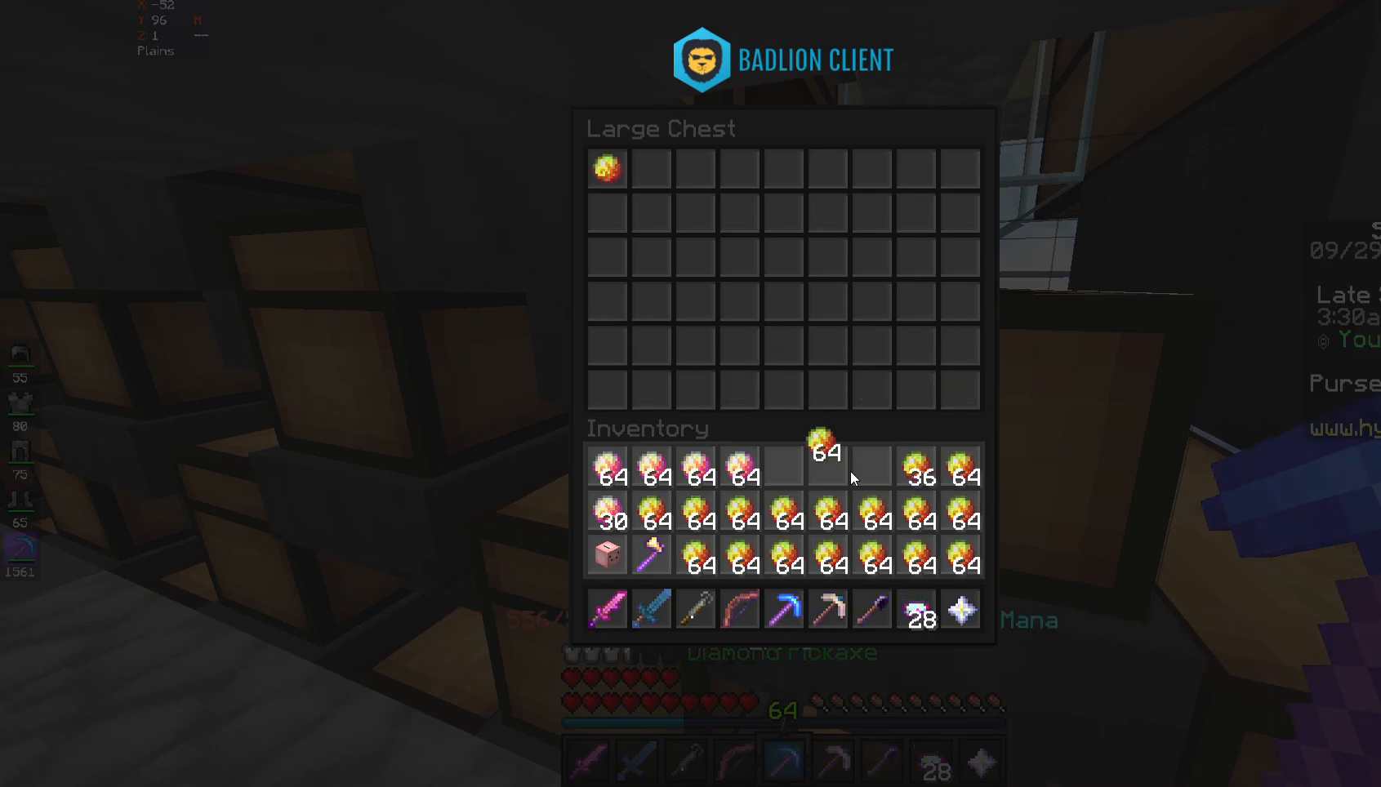
{"keys": [], "mouse": [], "events": []}
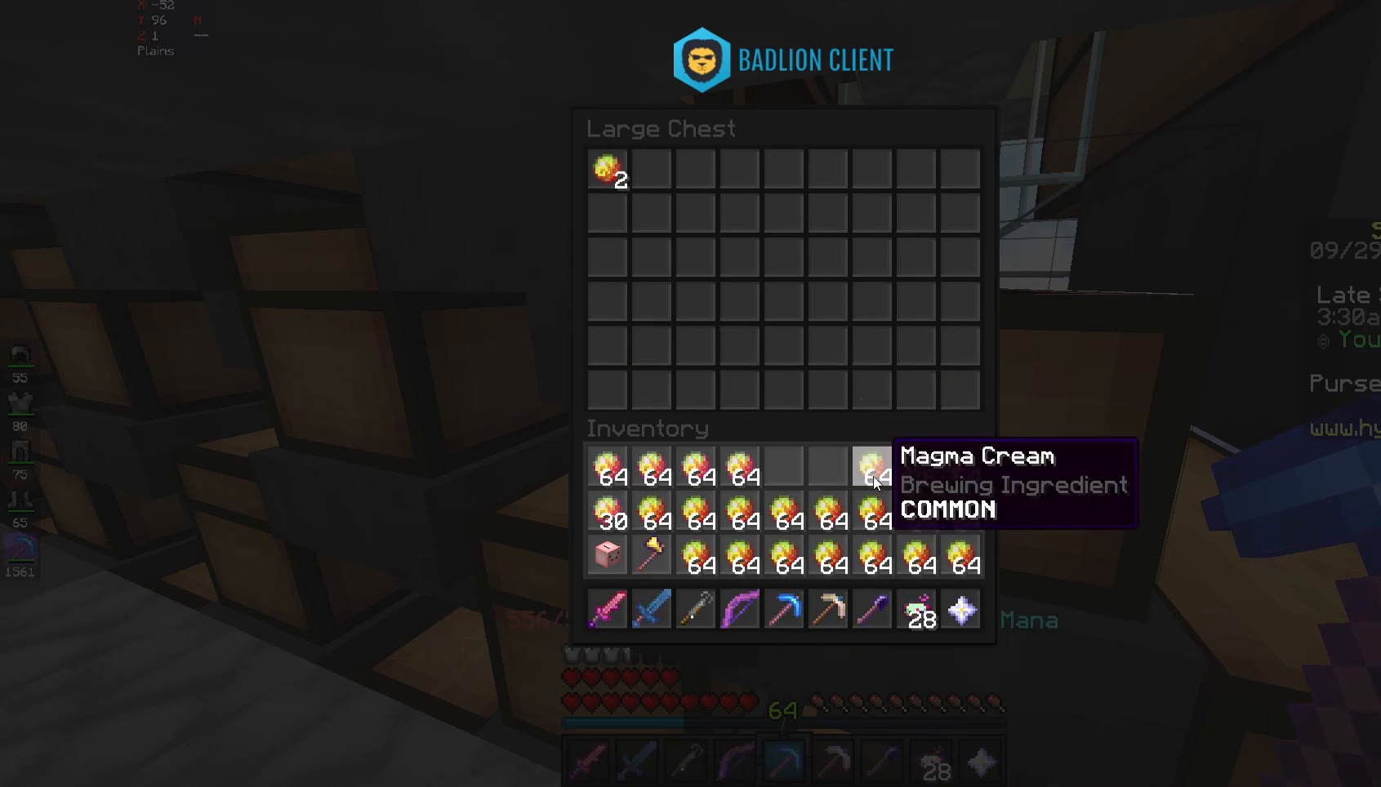
{"keys": [], "mouse": [], "events": []}
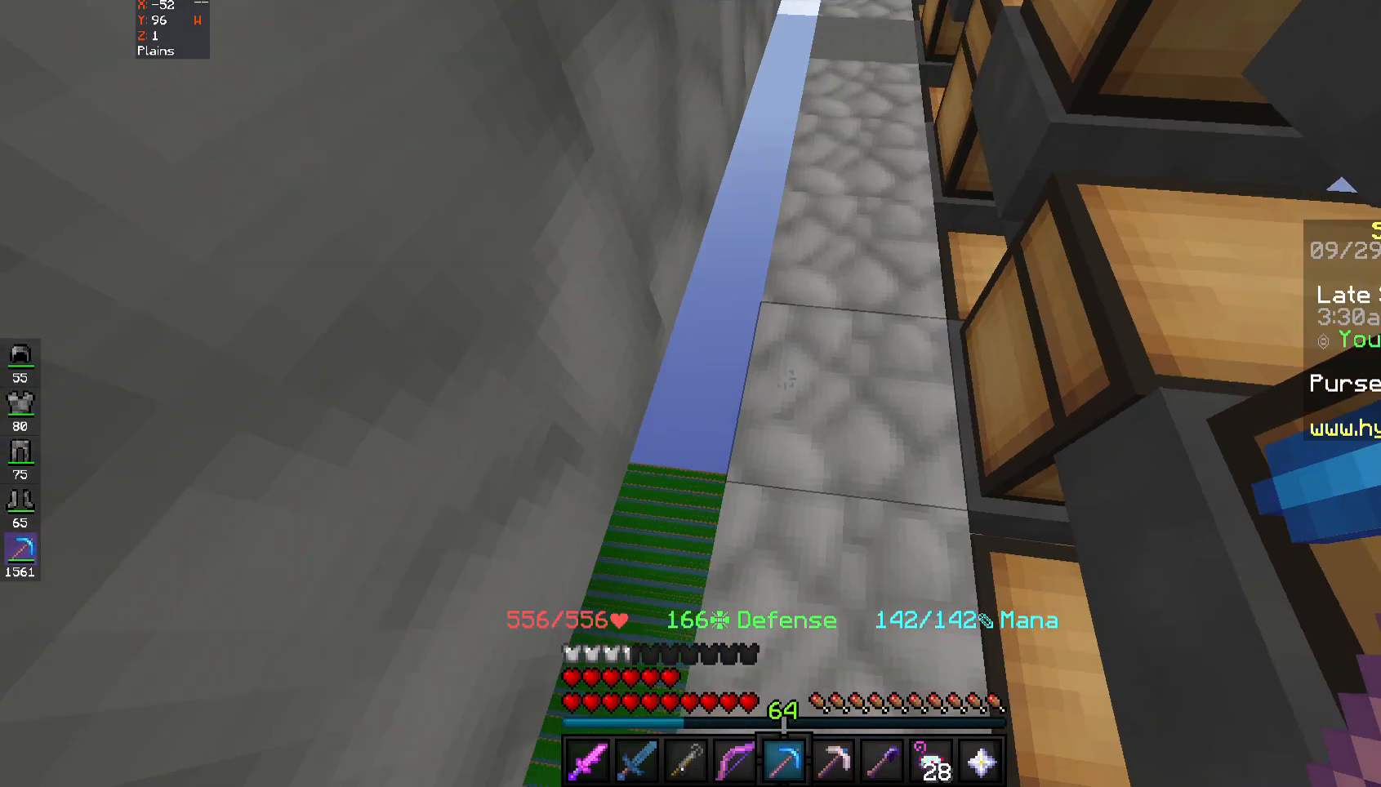
{"keys": [], "mouse": [], "events": [[150, "mouse_right", "down"], [233, "mouse_right", "up"]]}